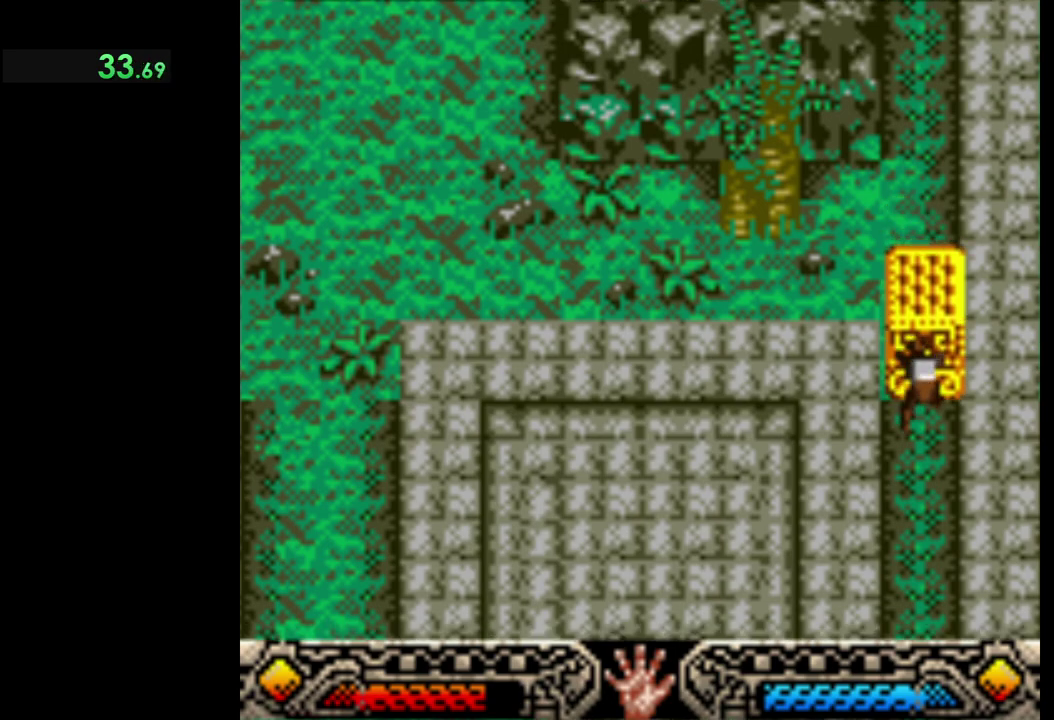
Gameplay with a controller (Xbox layout); each line is a JSON object with the inputs held at the frame after it. "events" lists button and stick changes between this image and that frame as [ms after this image, input, new state], when the widget could be followed in between. Not read: R3 right_stick.
{"buttons": ["A"], "left_stick": "down-right", "events": []}
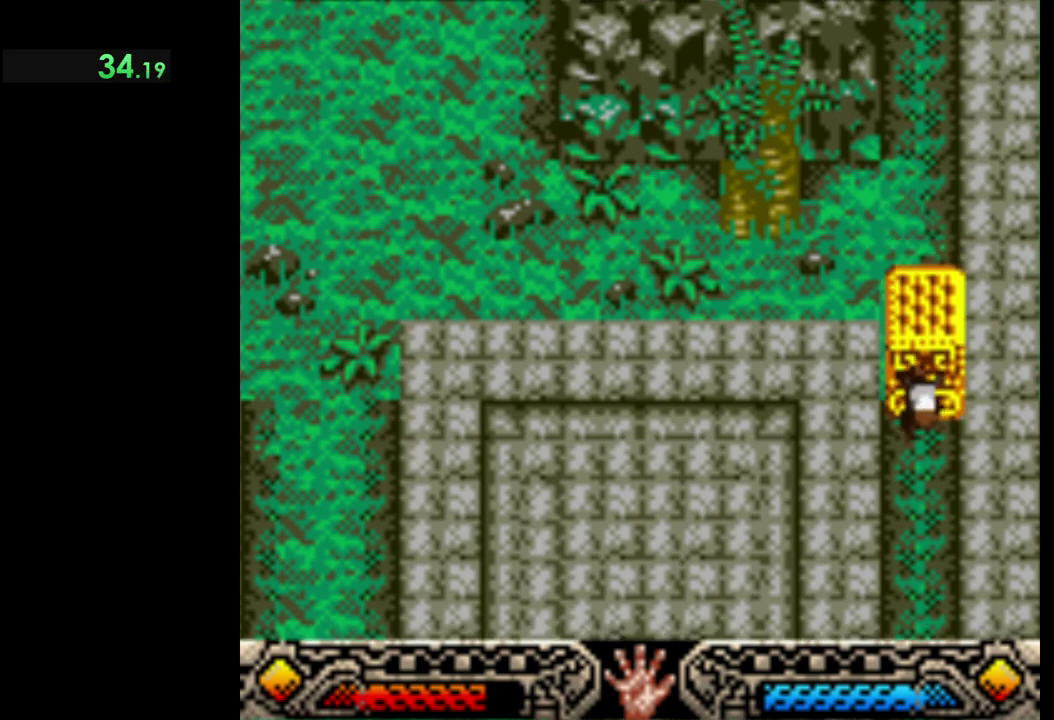
{"buttons": ["A"], "left_stick": "down-right", "events": []}
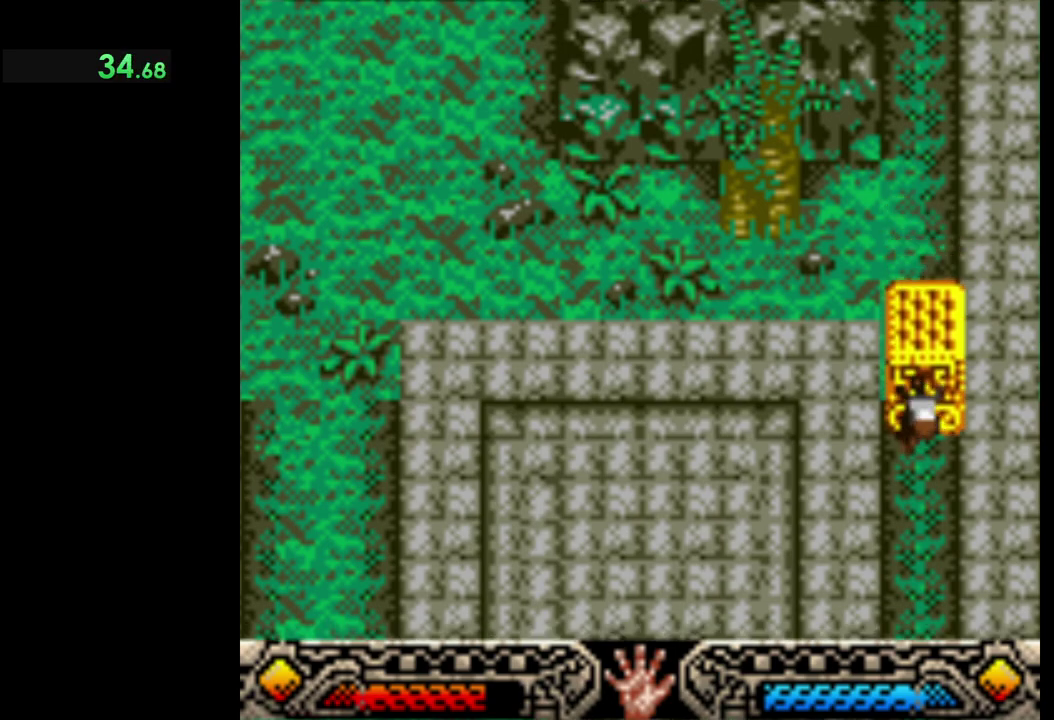
{"buttons": [], "left_stick": "down-right", "events": [[483, "A", "up"]]}
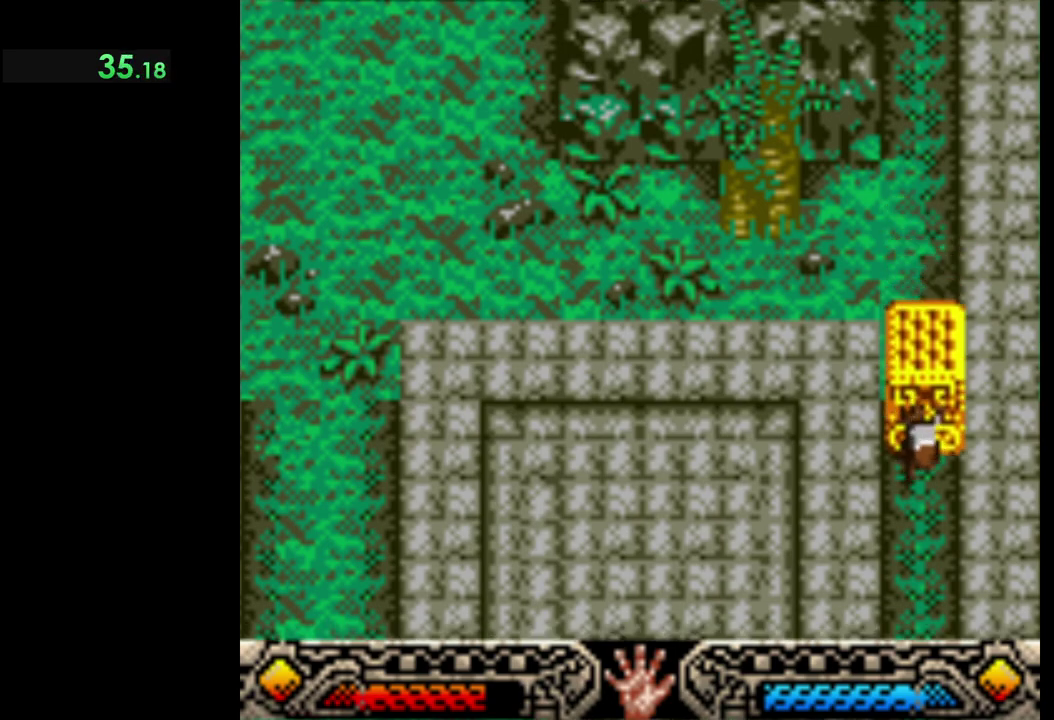
{"buttons": ["B"], "left_stick": "up-right", "events": [[33, "left_stick", "up-right"], [66, "B", "down"], [200, "B", "up"], [316, "B", "down"], [366, "B", "up"], [466, "B", "down"]]}
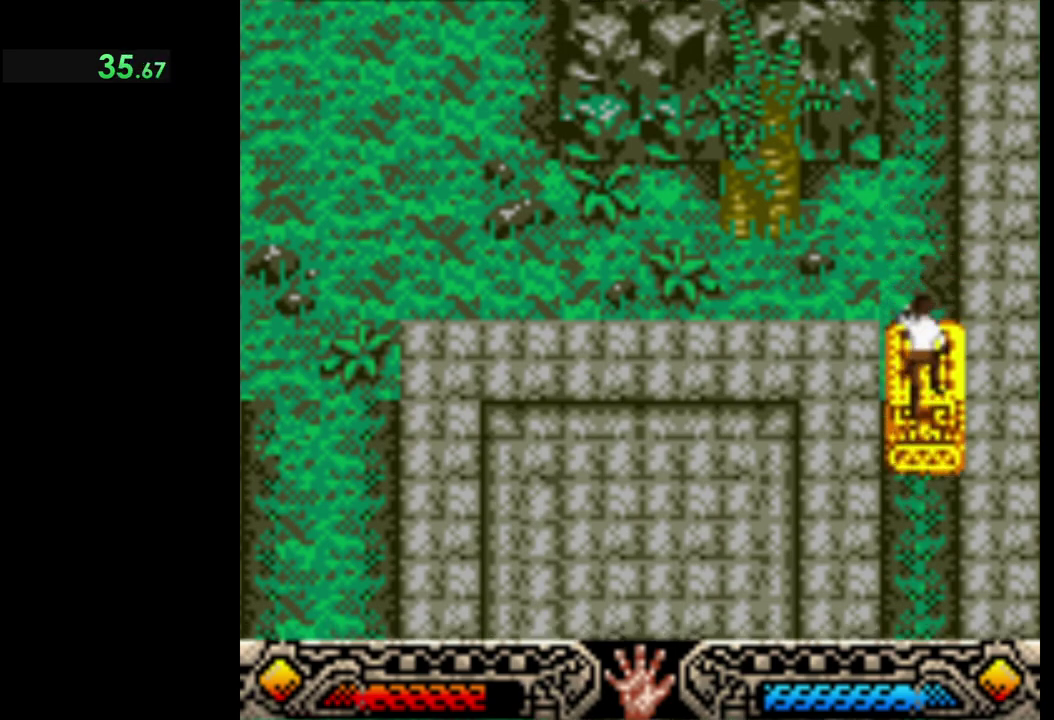
{"buttons": [], "left_stick": "up-right", "events": [[66, "B", "up"]]}
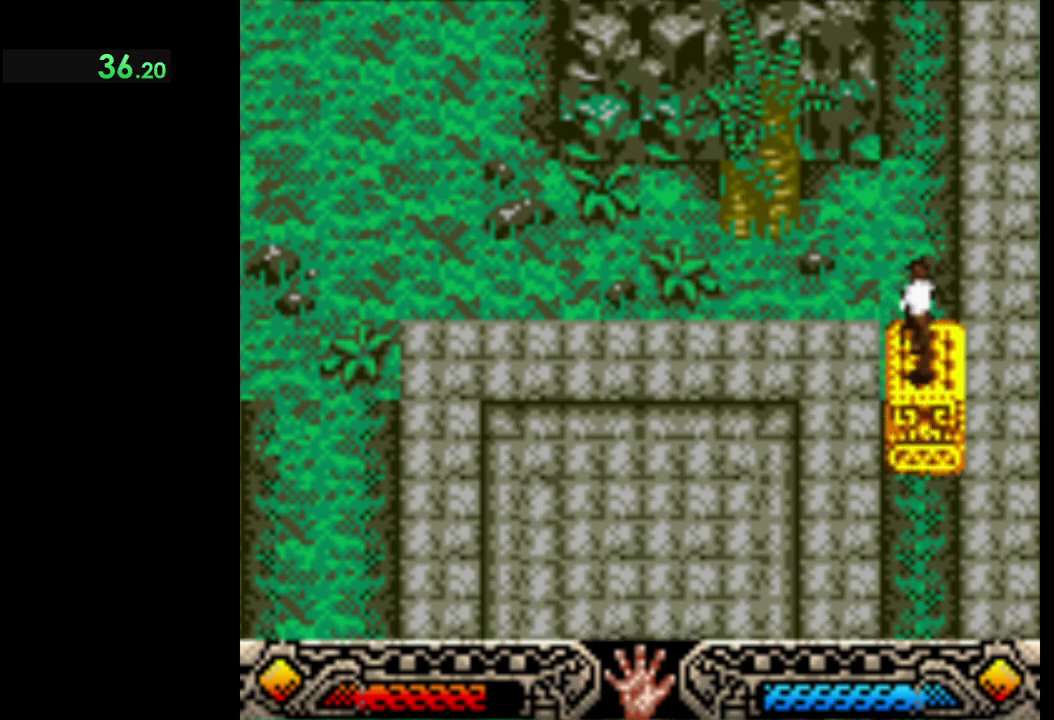
{"buttons": [], "left_stick": "down-right", "events": [[383, "left_stick", "down-right"]]}
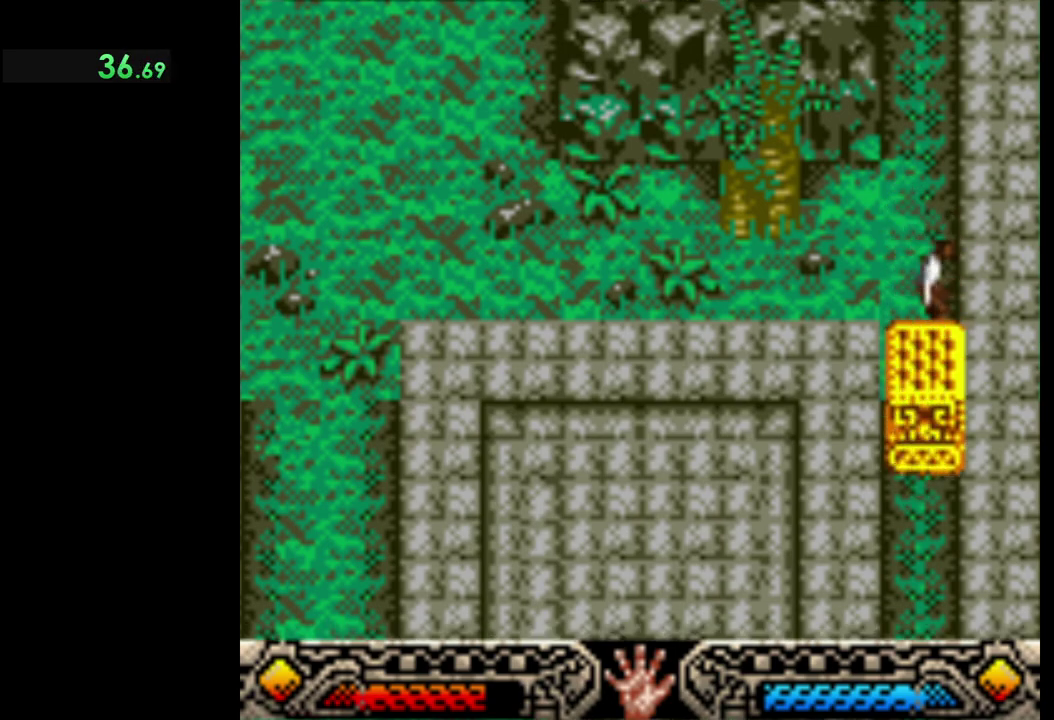
{"buttons": ["A"], "left_stick": "down-right", "events": [[483, "A", "down"]]}
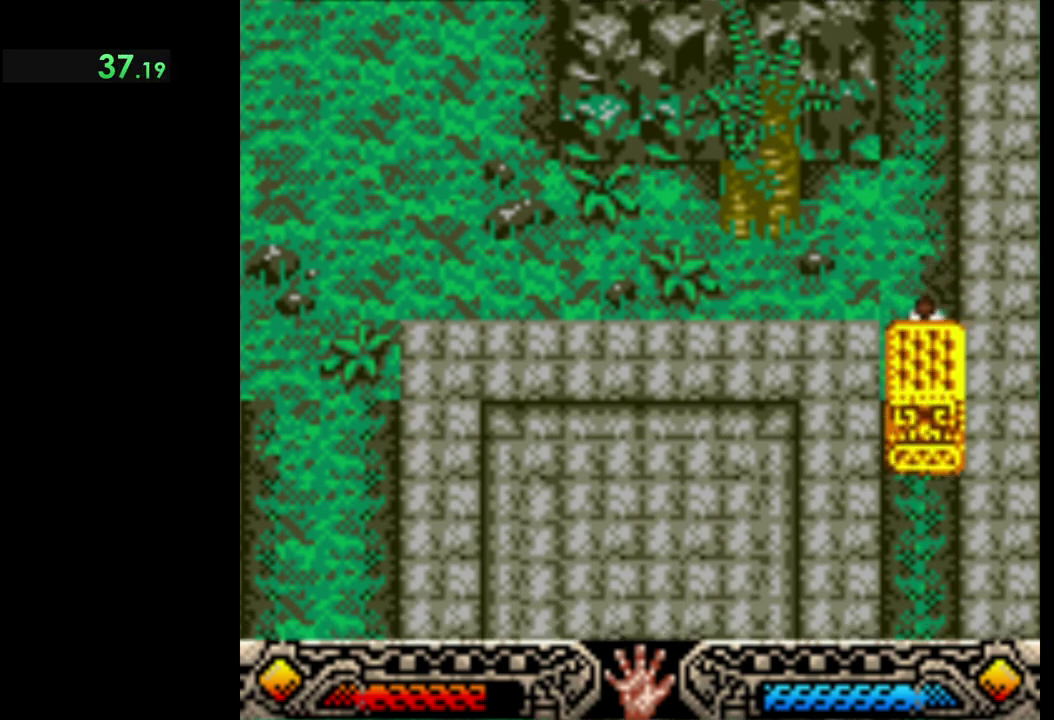
{"buttons": ["A"], "left_stick": "down-right", "events": []}
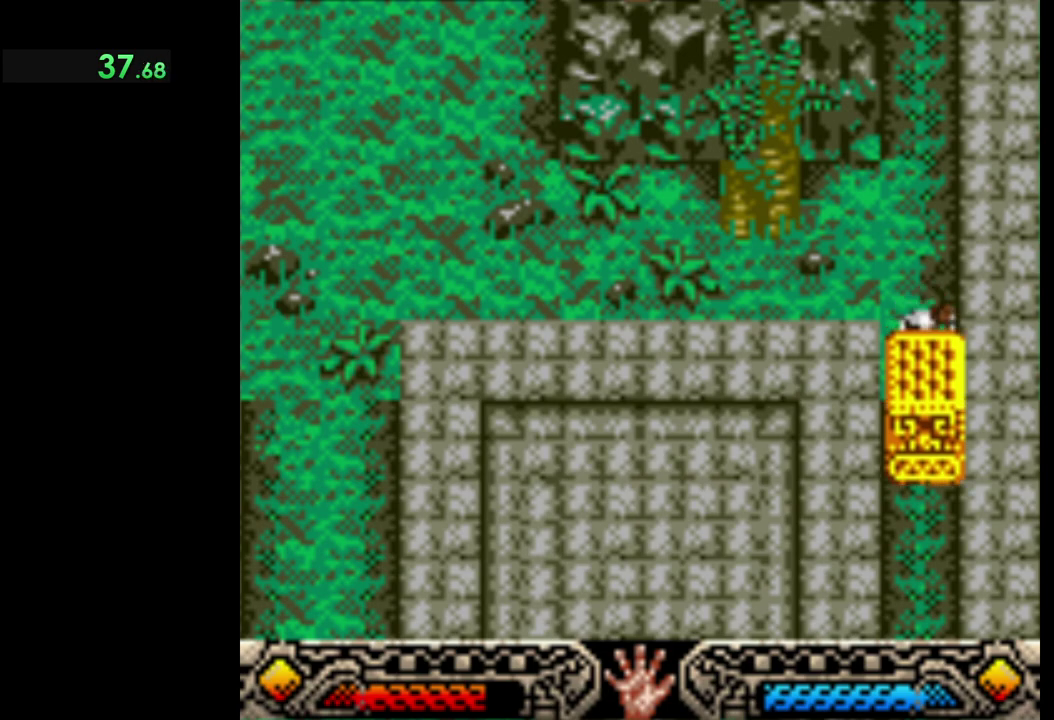
{"buttons": ["A"], "left_stick": "down-right", "events": []}
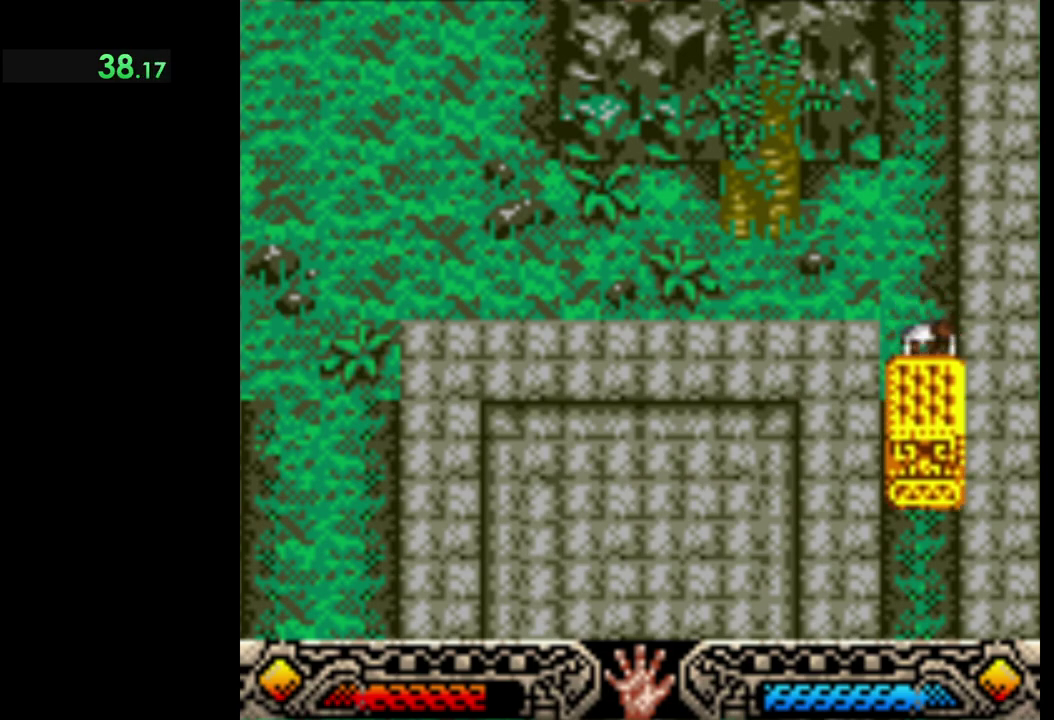
{"buttons": ["A"], "left_stick": "down-right", "events": []}
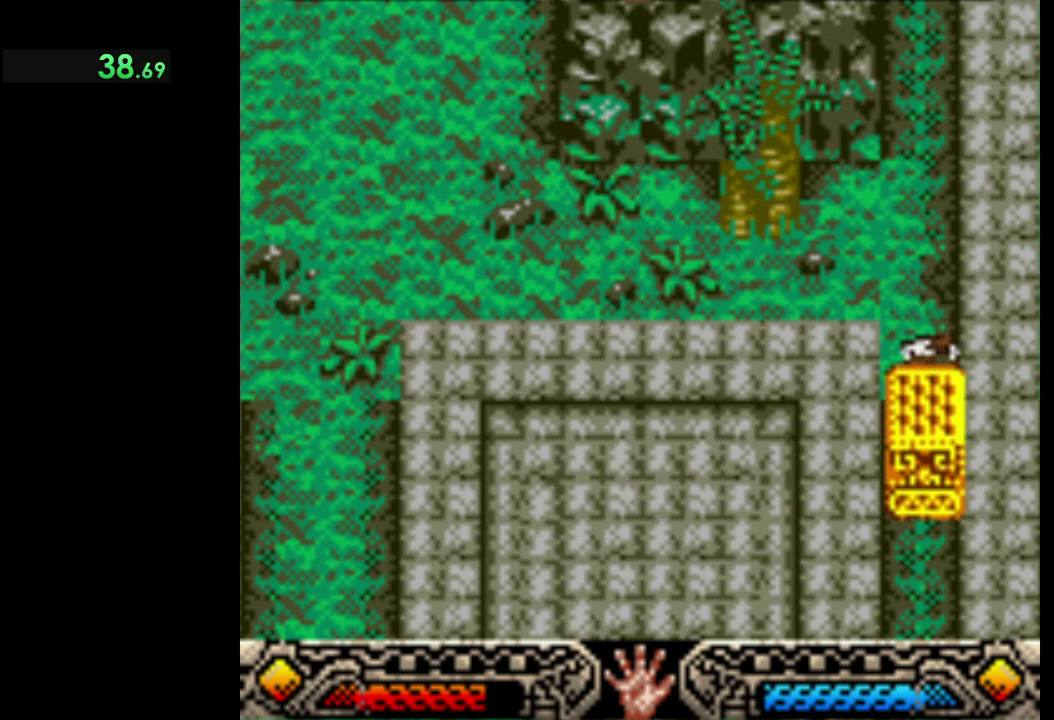
{"buttons": ["A"], "left_stick": "down-right", "events": []}
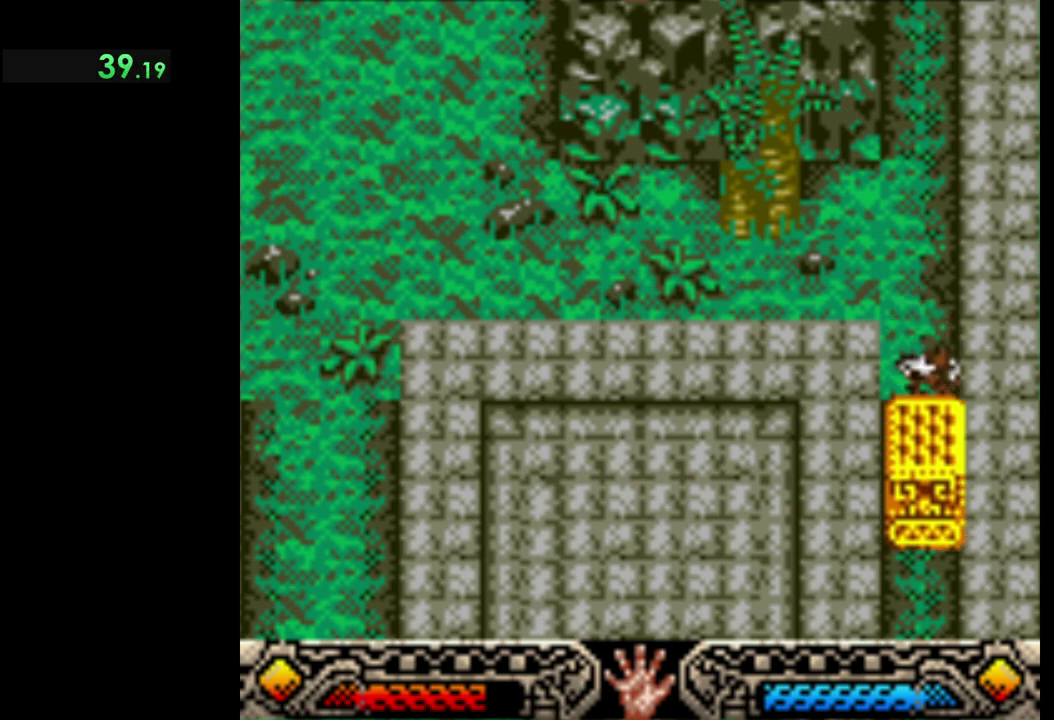
{"buttons": ["A"], "left_stick": "down-right", "events": []}
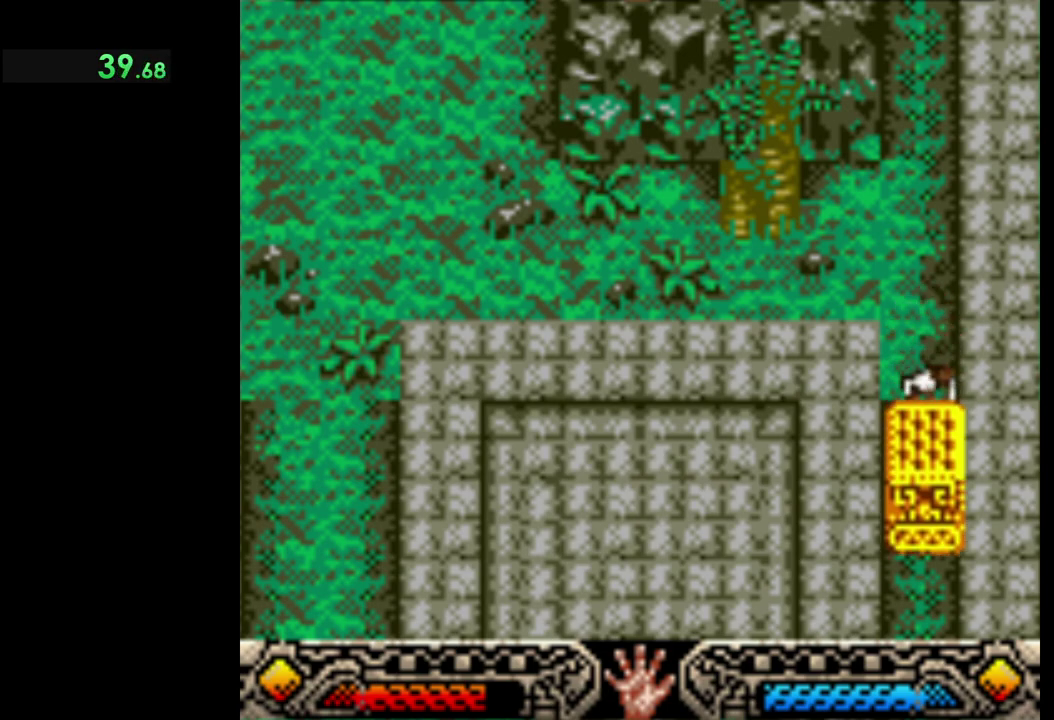
{"buttons": ["A"], "left_stick": "down-right", "events": []}
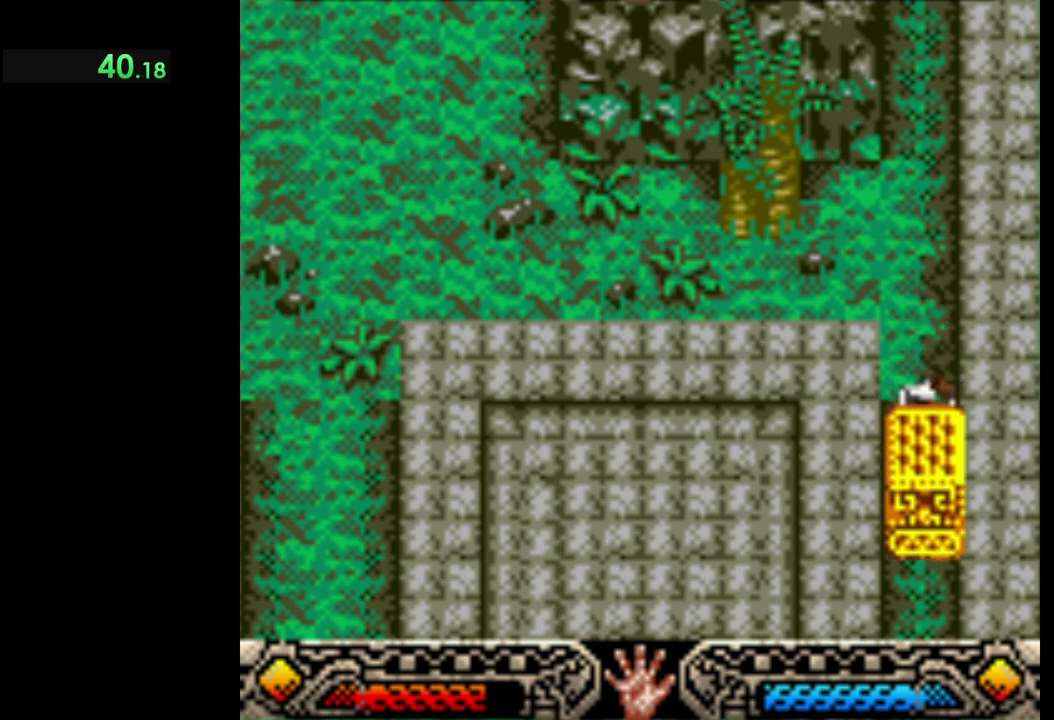
{"buttons": ["A"], "left_stick": "down-right", "events": []}
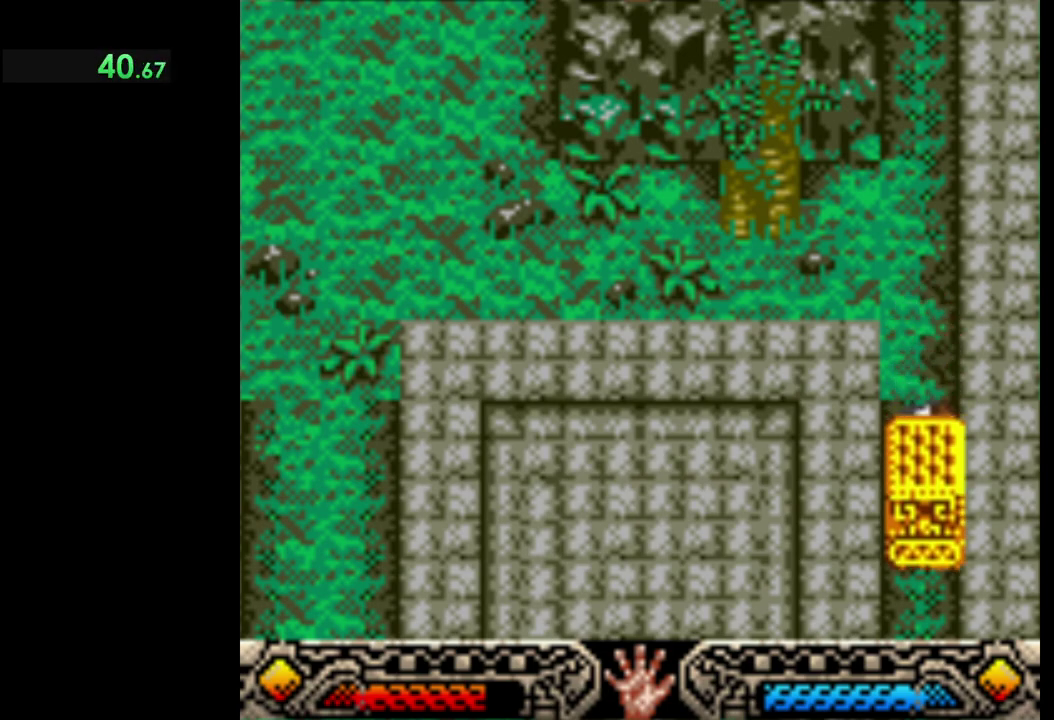
{"buttons": ["A"], "left_stick": "down-right", "events": []}
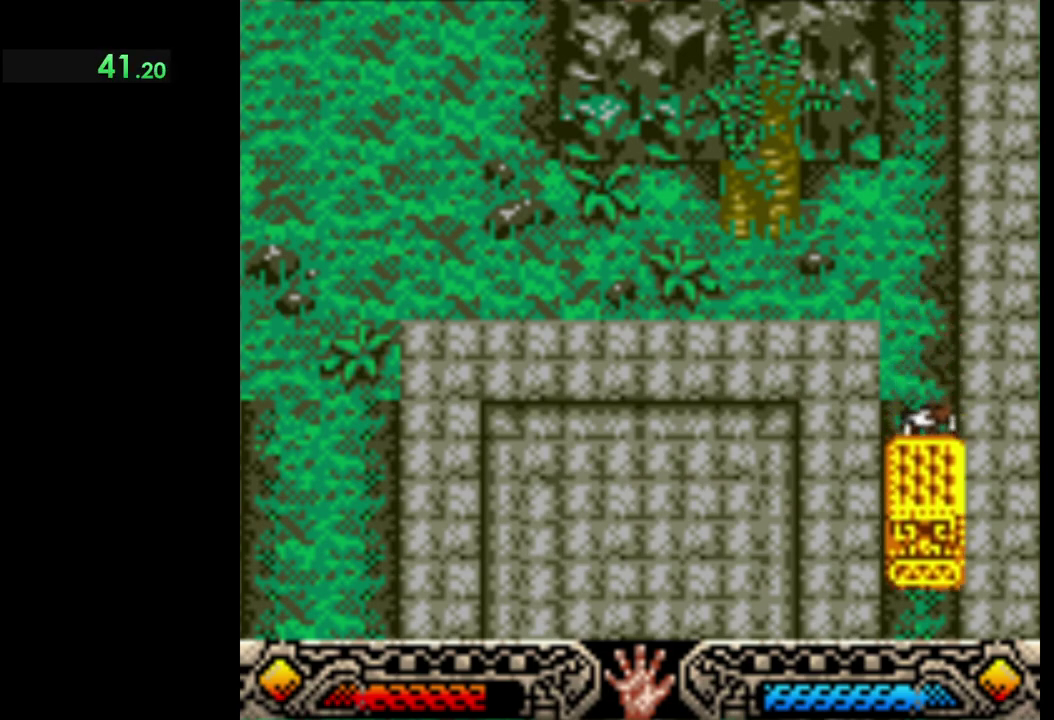
{"buttons": ["A"], "left_stick": "down-right", "events": []}
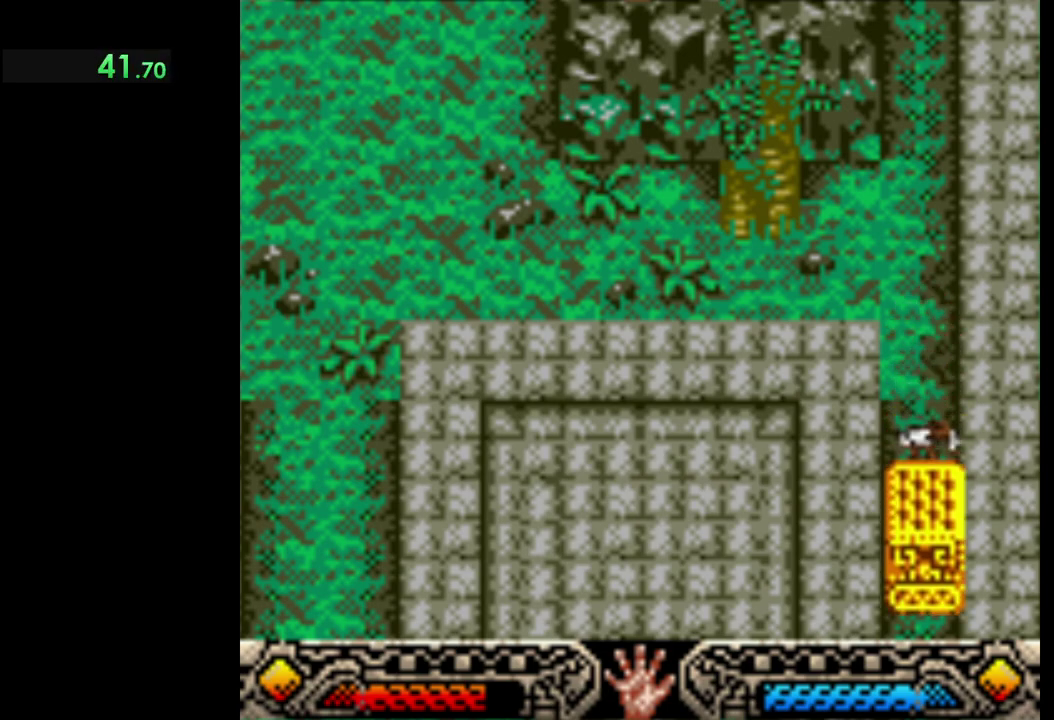
{"buttons": ["A"], "left_stick": "down-right", "events": []}
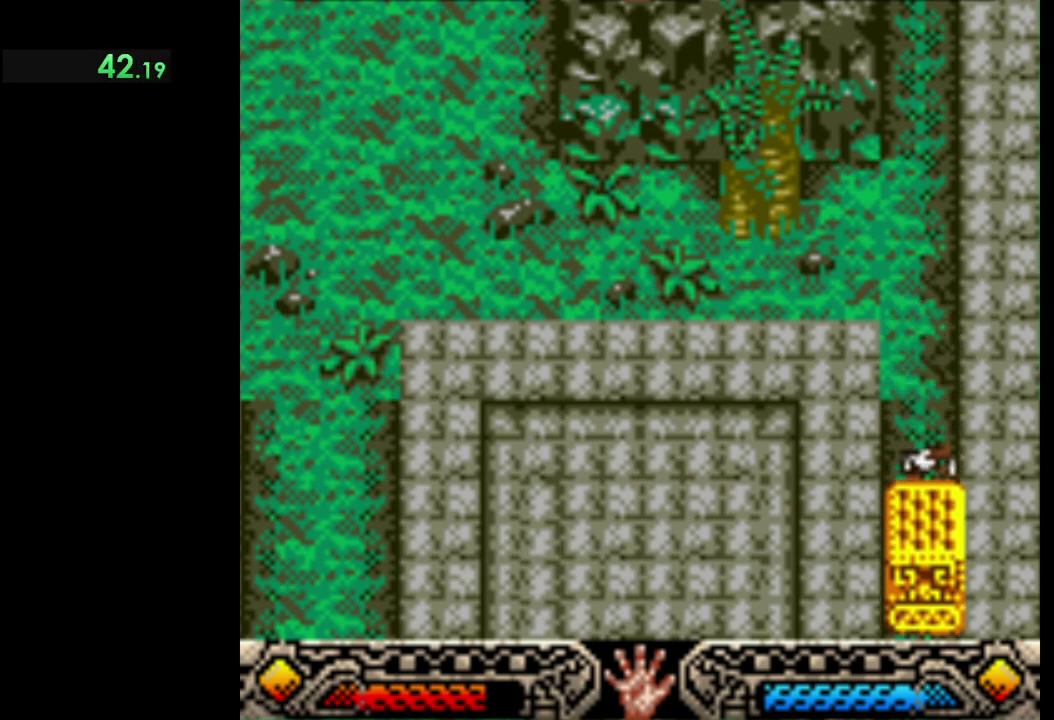
{"buttons": ["A"], "left_stick": "down-right", "events": []}
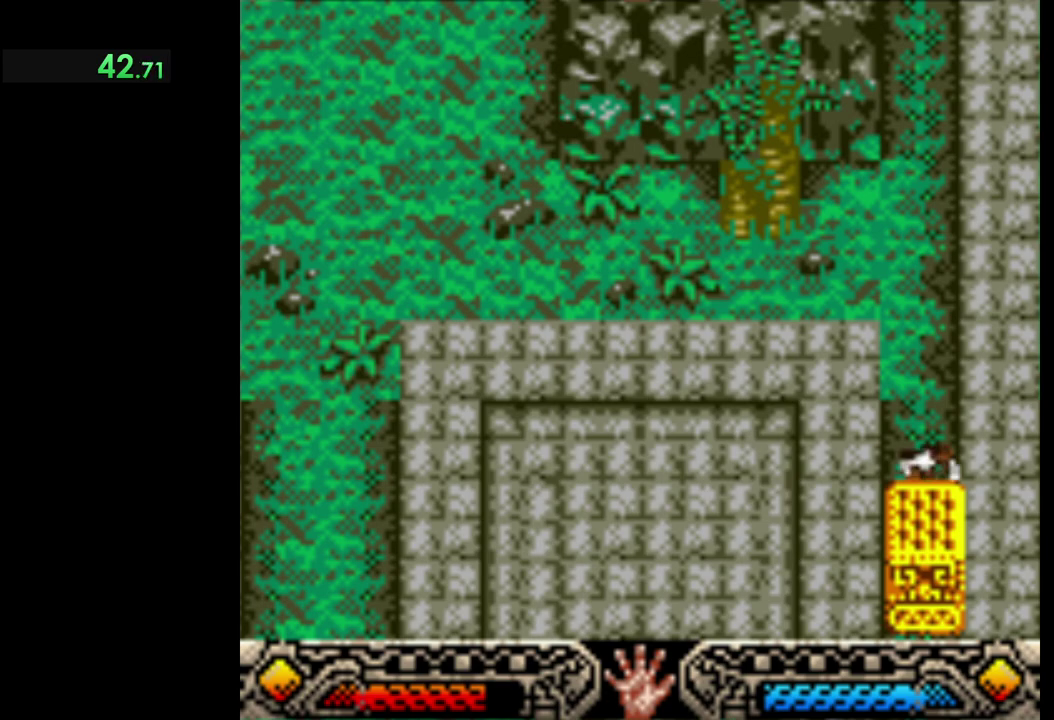
{"buttons": ["A"], "left_stick": "down-right", "events": []}
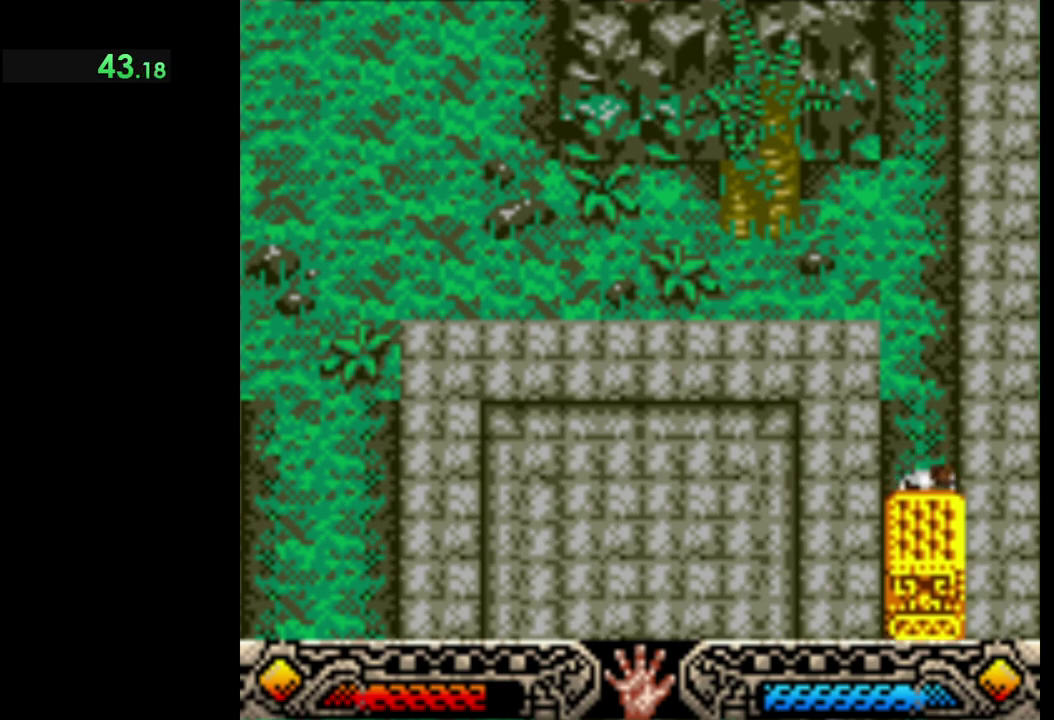
{"buttons": ["A"], "left_stick": "down-right", "events": []}
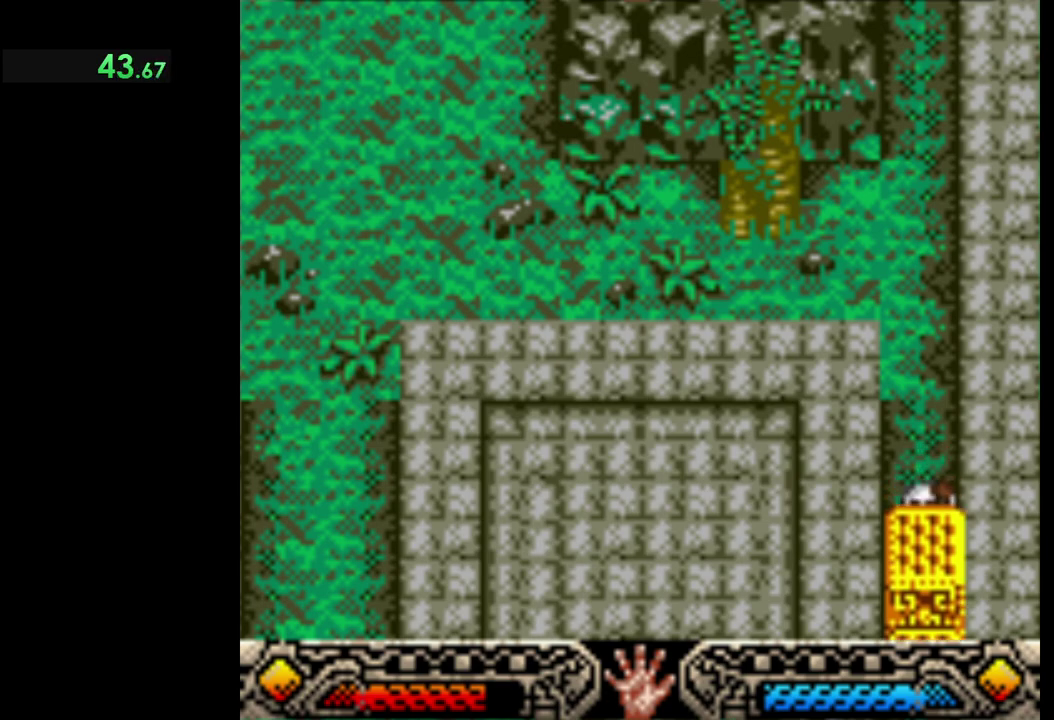
{"buttons": ["A"], "left_stick": "down-right", "events": []}
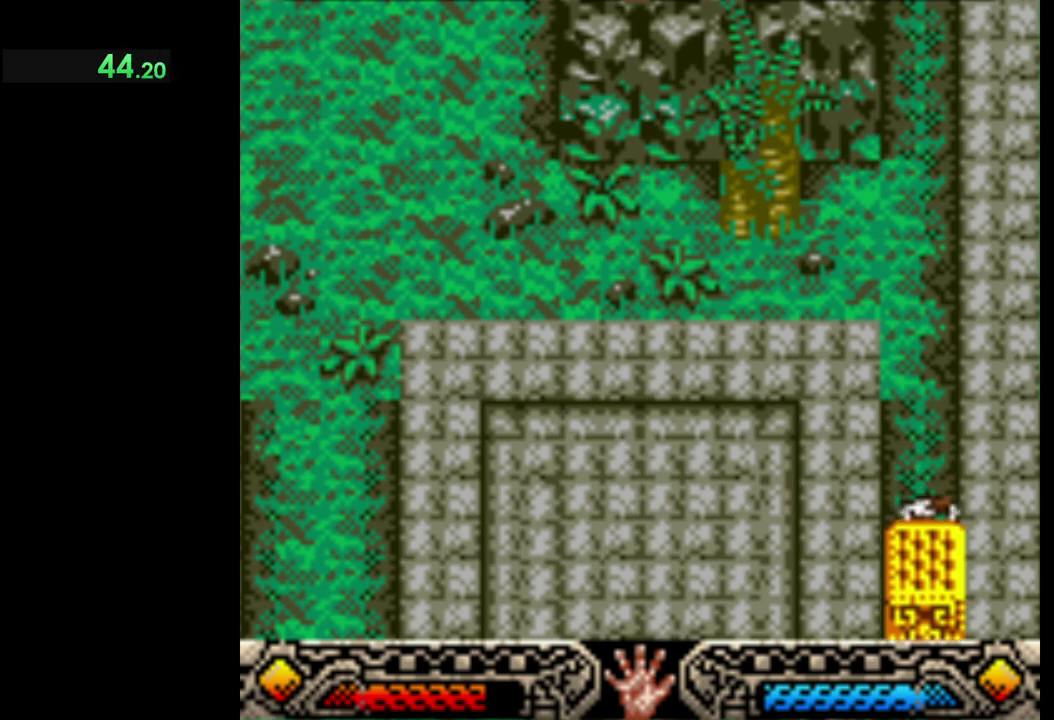
{"buttons": ["A"], "left_stick": "down-right", "events": []}
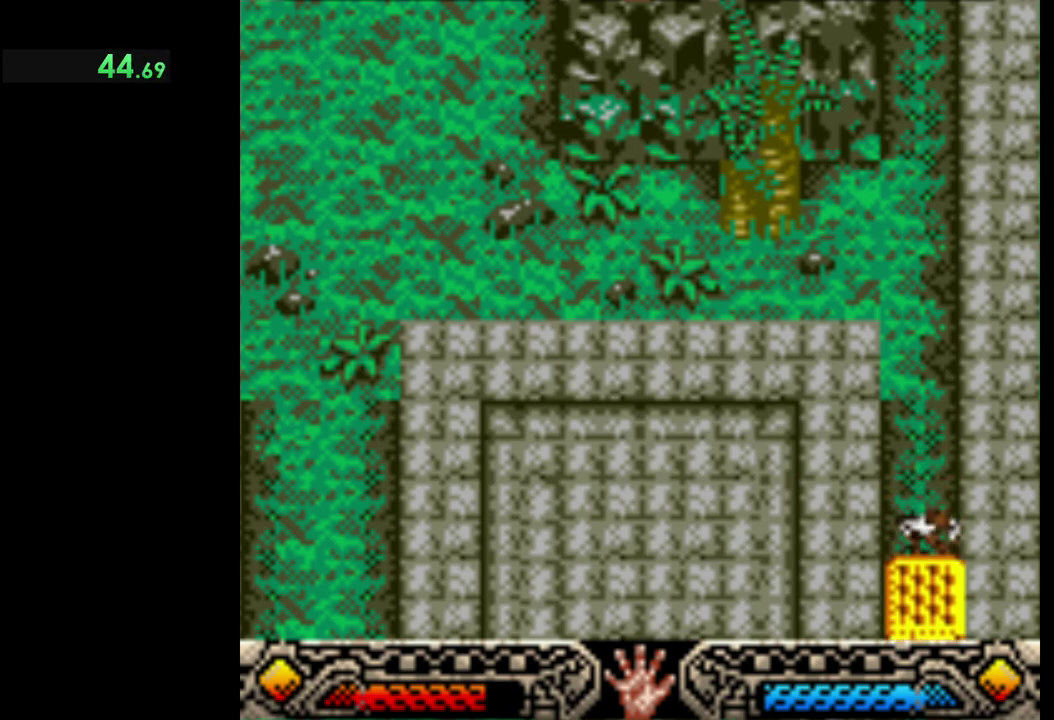
{"buttons": ["A"], "left_stick": "down-right", "events": []}
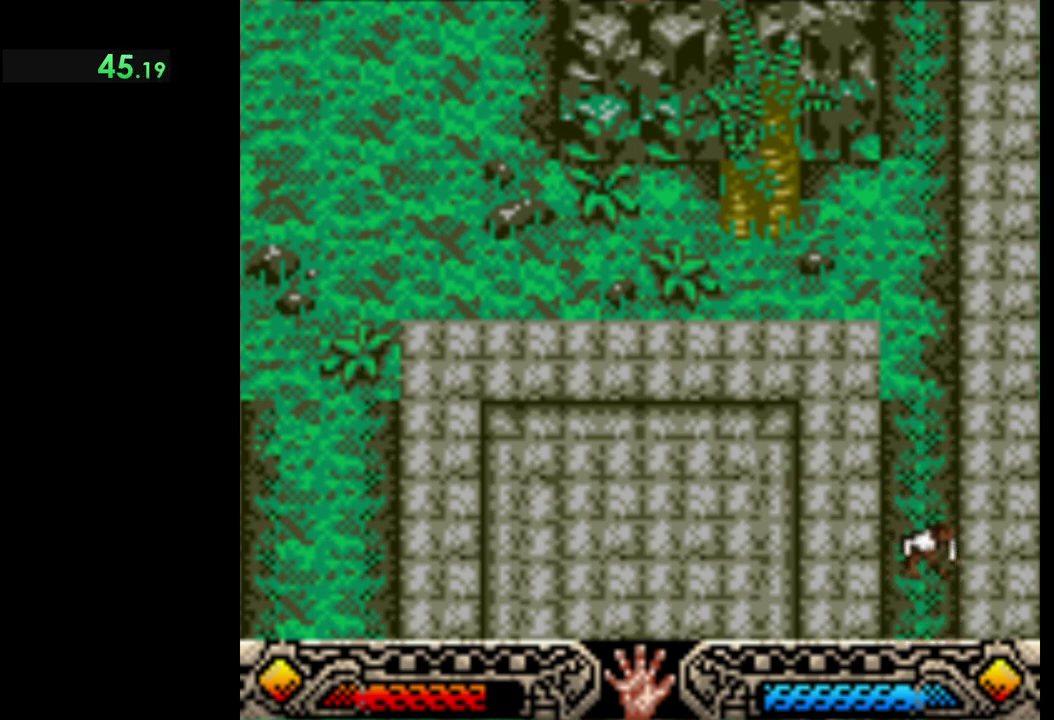
{"buttons": ["A"], "left_stick": "down-right", "events": []}
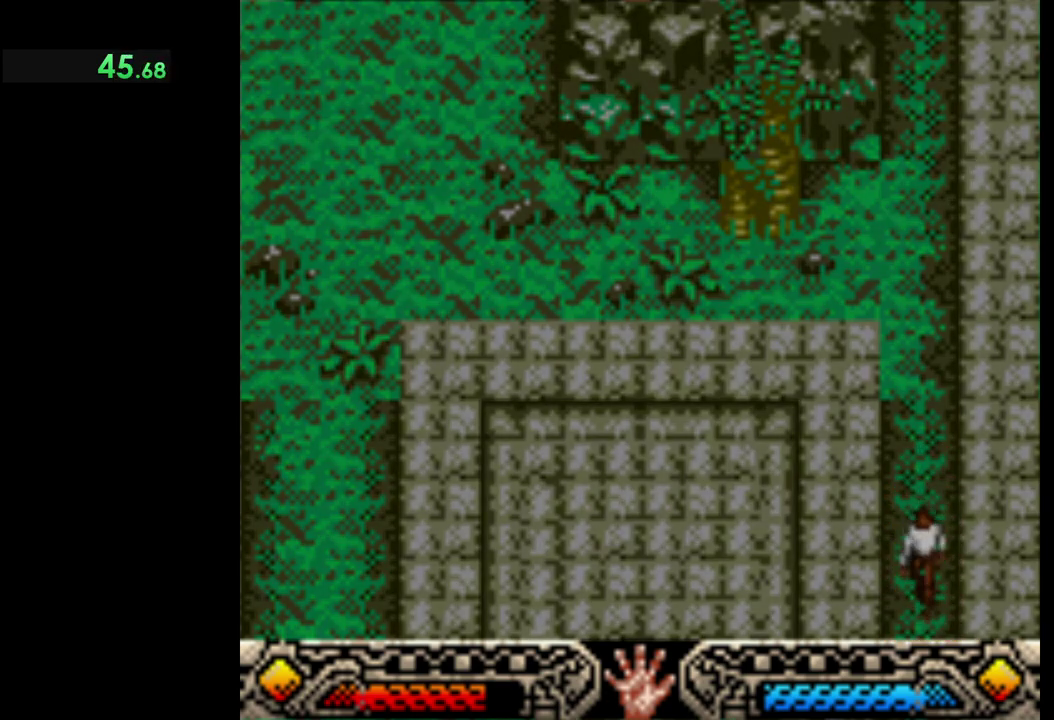
{"buttons": ["A"], "left_stick": "down-right", "events": []}
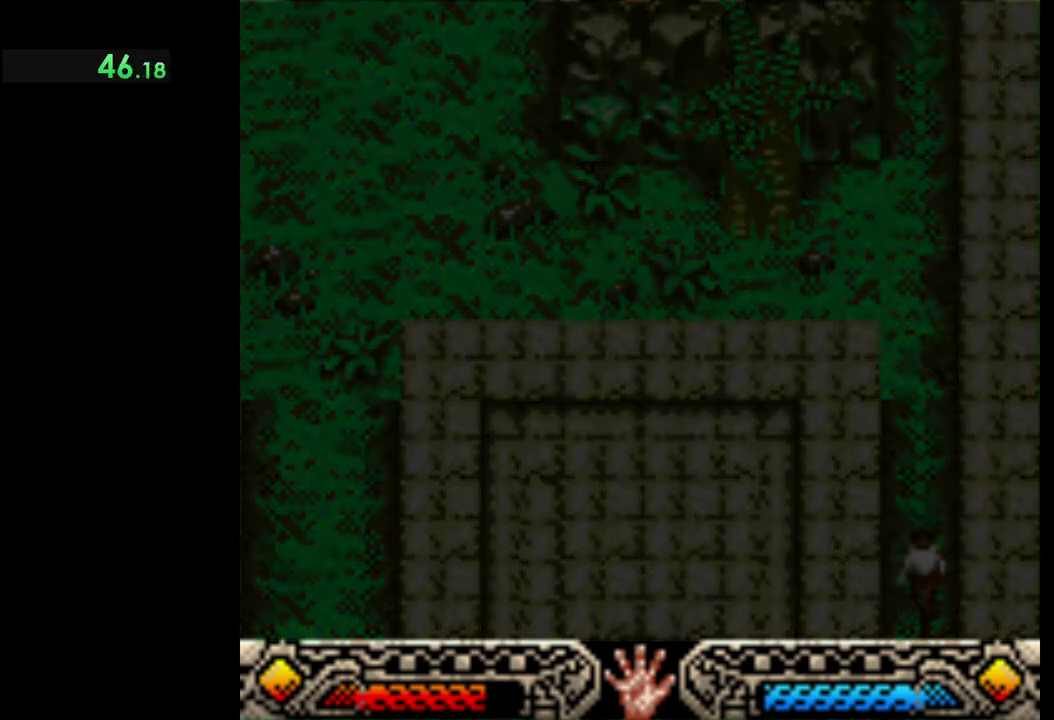
{"buttons": [], "left_stick": "down-right", "events": [[333, "A", "up"]]}
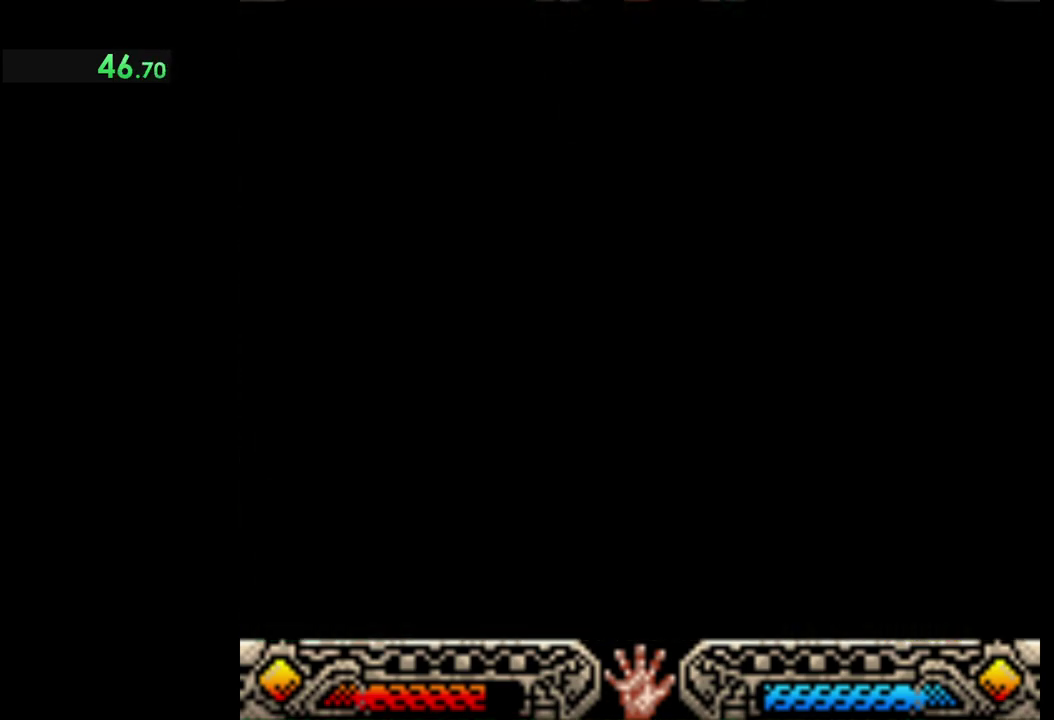
{"buttons": [], "left_stick": "down-right", "events": []}
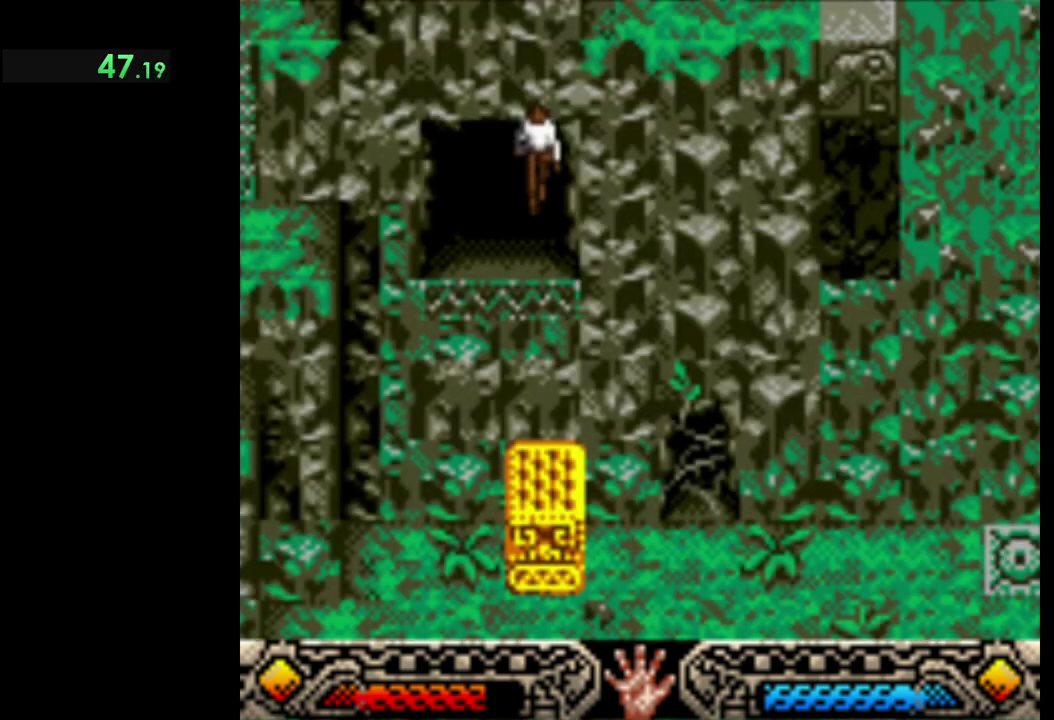
{"buttons": [], "left_stick": "down-right", "events": []}
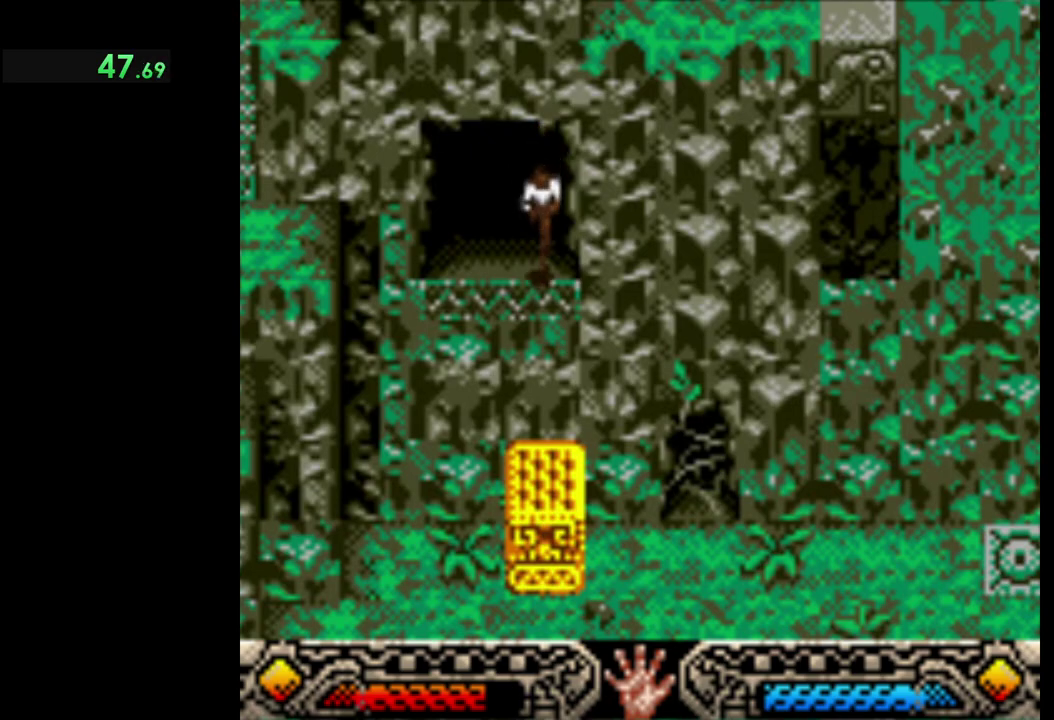
{"buttons": [], "left_stick": "up", "events": [[166, "left_stick", "up-right"], [233, "left_stick", "up"]]}
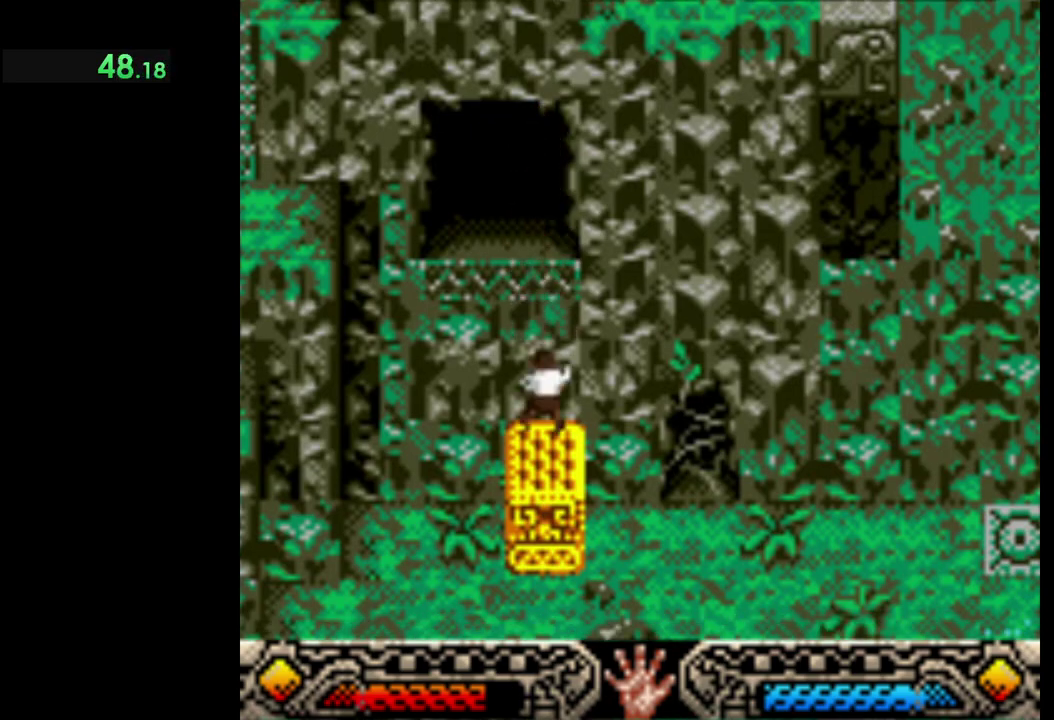
{"buttons": [], "left_stick": "up-left", "events": [[216, "left_stick", "up-left"]]}